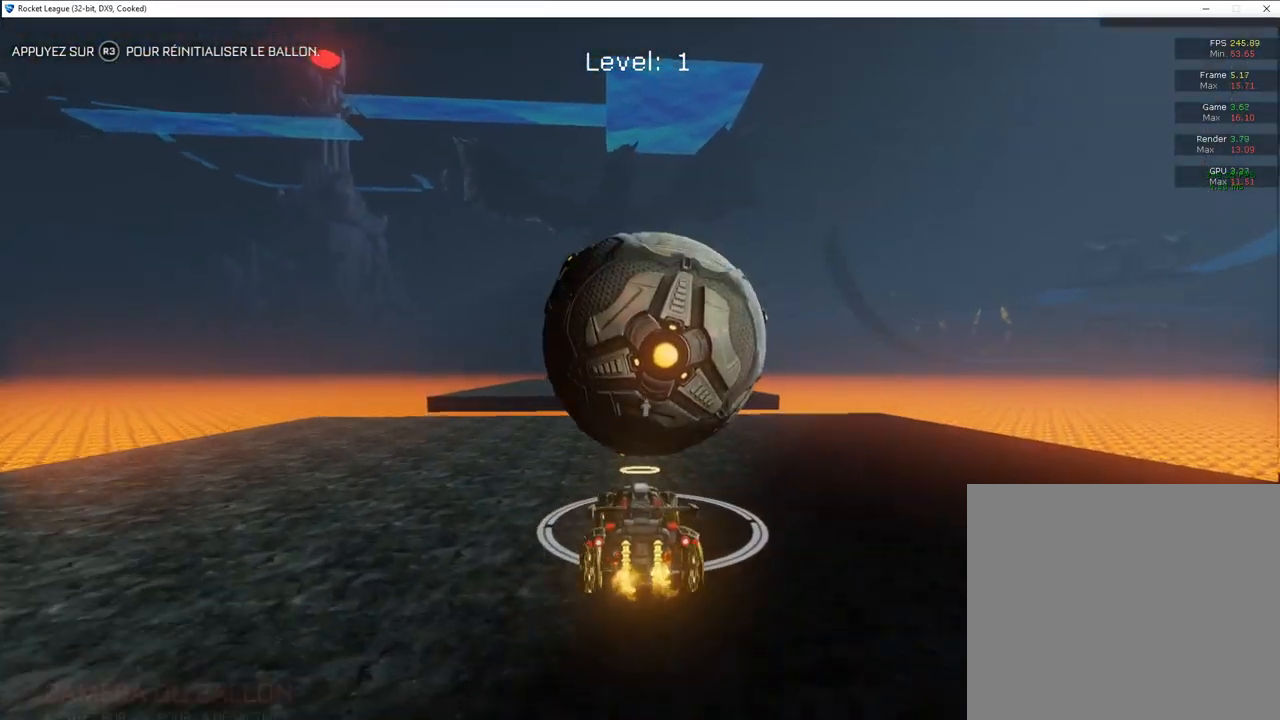
Gameplay with a controller (PlayStation layout); each line is a JSON object with the inputs held at the frame after it. "events" lists button and stick changes between this image and that frame as [ms after this image, input, new state], when the widget could be followed in between.
{"buttons": ["R2"], "left_stick": "center", "right_stick": "center", "events": [[150, "left_stick", "right"], [350, "left_stick", "left"], [433, "left_stick", "center"]]}
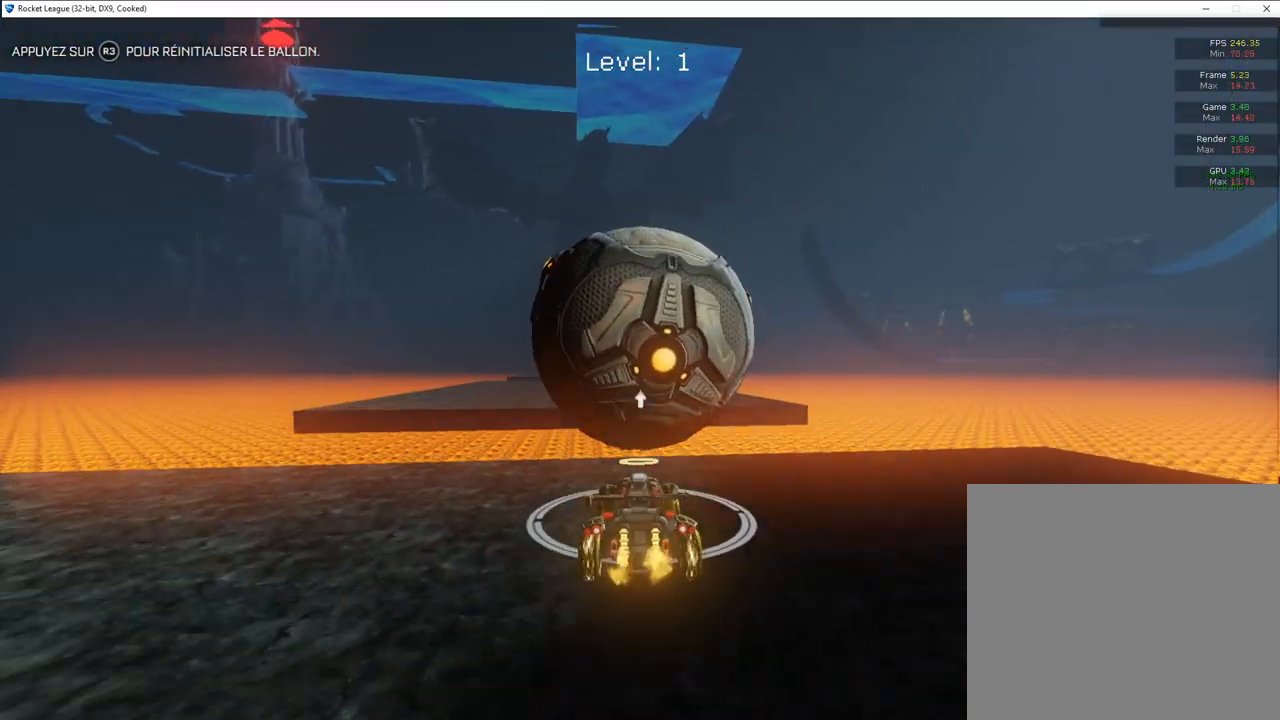
{"buttons": [], "left_stick": "down", "right_stick": "center", "events": [[33, "CIRCLE", "down"], [50, "CROSS", "down"], [167, "CIRCLE", "up"], [167, "CROSS", "up"], [217, "R2", "up"], [367, "left_stick", "down-left"], [417, "left_stick", "down"]]}
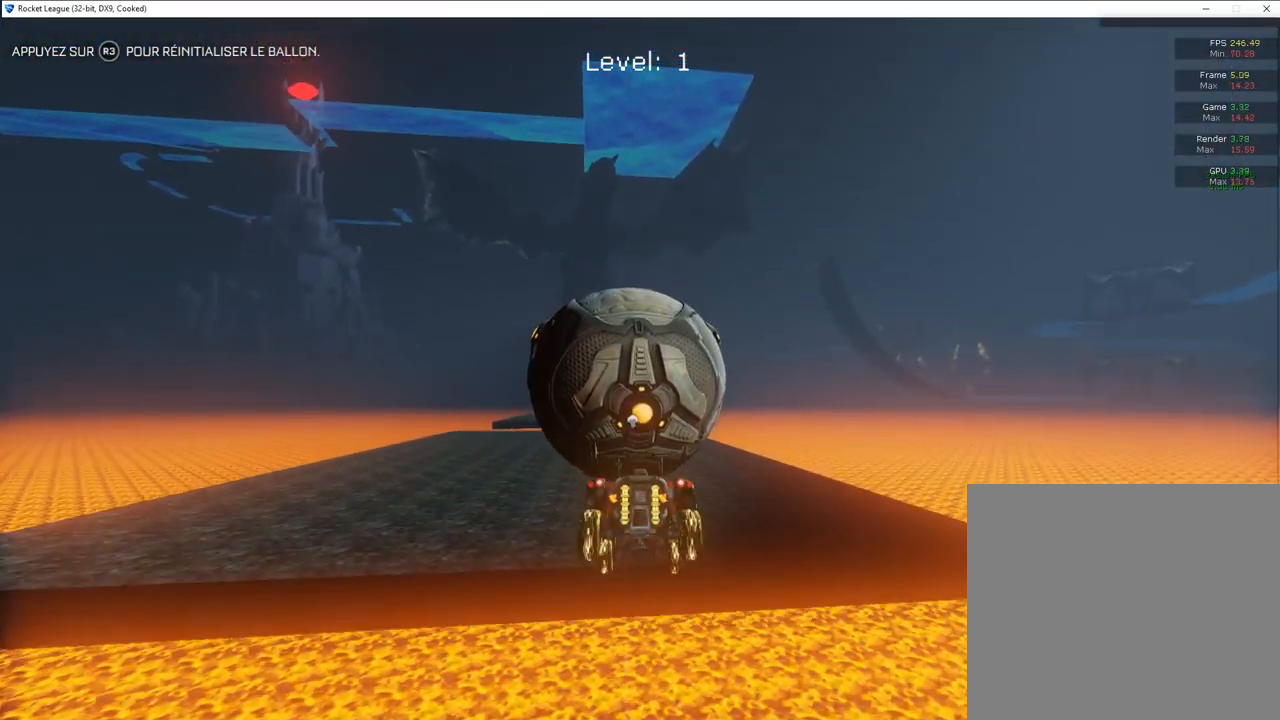
{"buttons": [], "left_stick": "center", "right_stick": "center", "events": [[150, "left_stick", "center"]]}
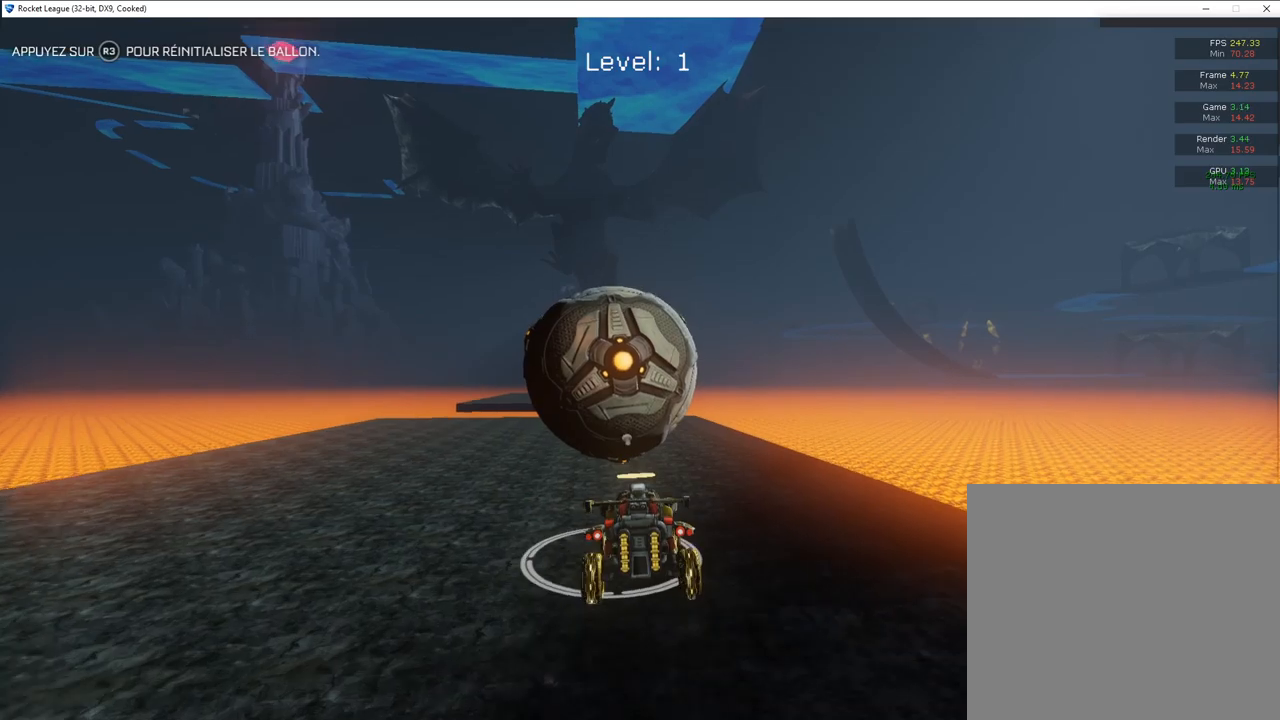
{"buttons": ["CIRCLE", "R2"], "left_stick": "center", "right_stick": "center", "events": [[133, "L2", "down"], [233, "L2", "up"], [233, "R2", "down"], [267, "CIRCLE", "down"]]}
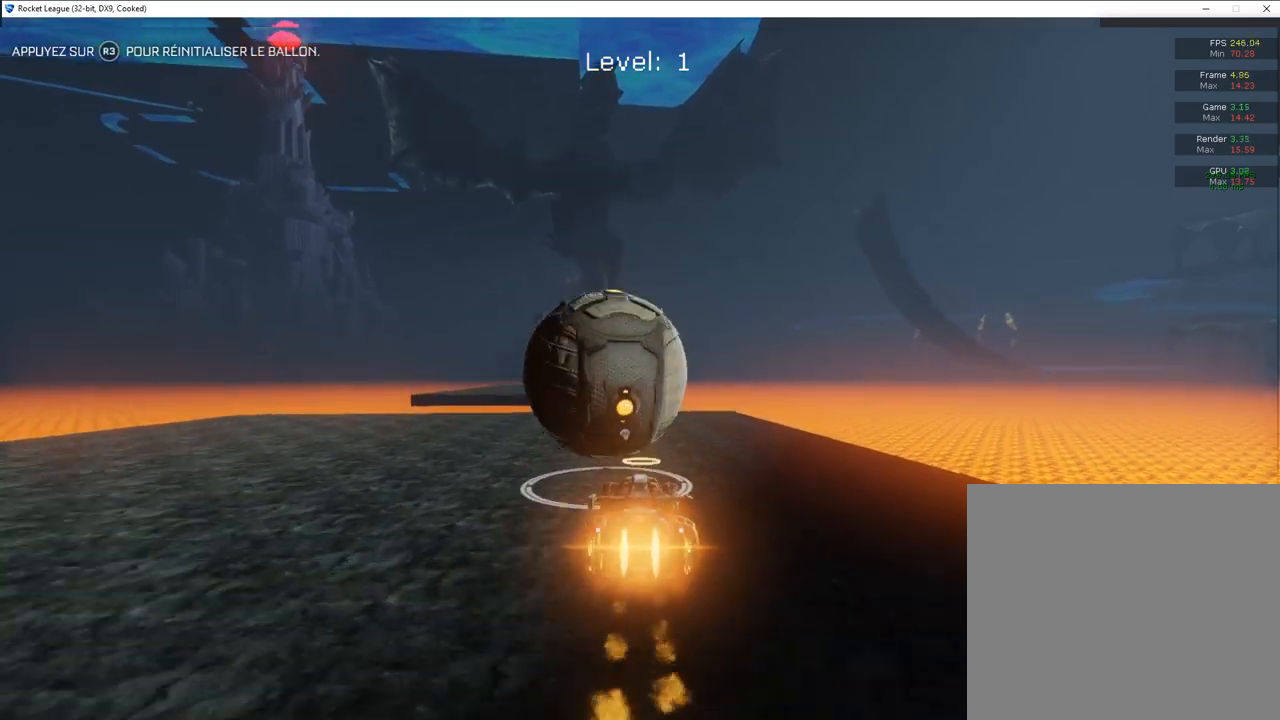
{"buttons": ["R2"], "left_stick": "center", "right_stick": "center", "events": [[183, "left_stick", "left"], [283, "CIRCLE", "up"], [317, "left_stick", "center"], [450, "left_stick", "left"], [500, "left_stick", "center"]]}
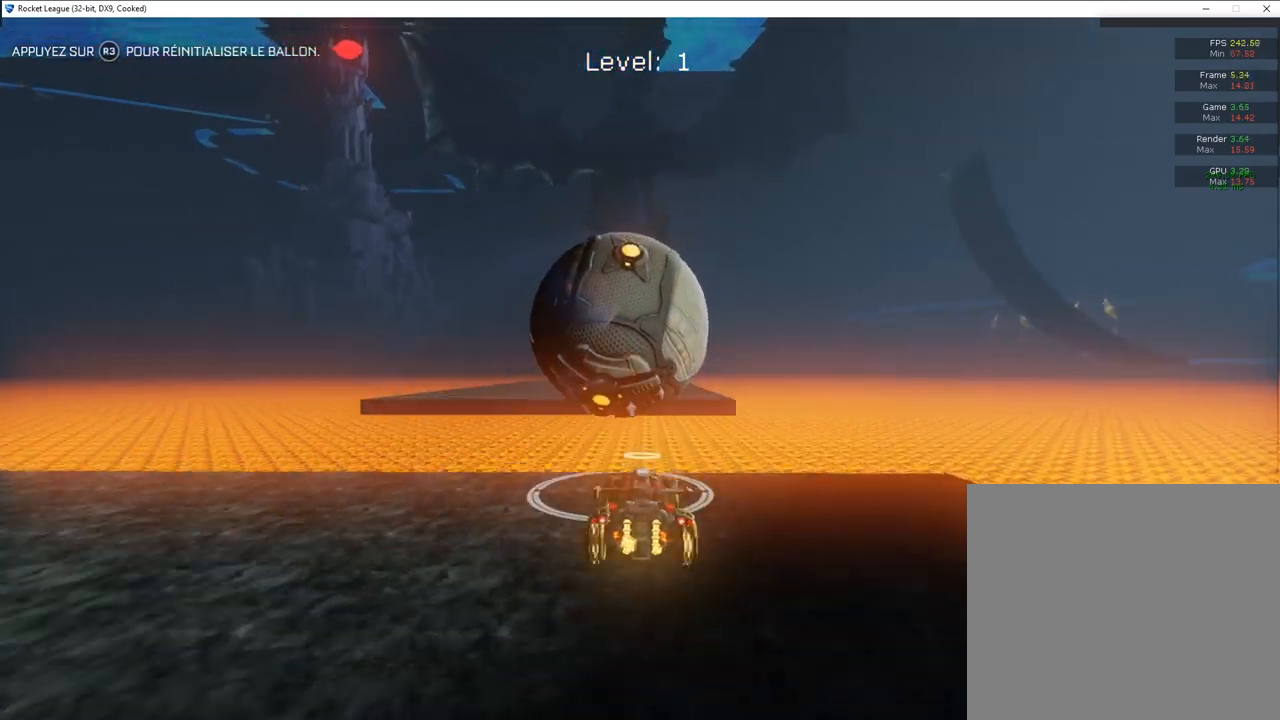
{"buttons": ["R2"], "left_stick": "center", "right_stick": "center", "events": [[67, "CROSS", "down"], [183, "left_stick", "right"], [217, "CROSS", "up"], [300, "left_stick", "center"]]}
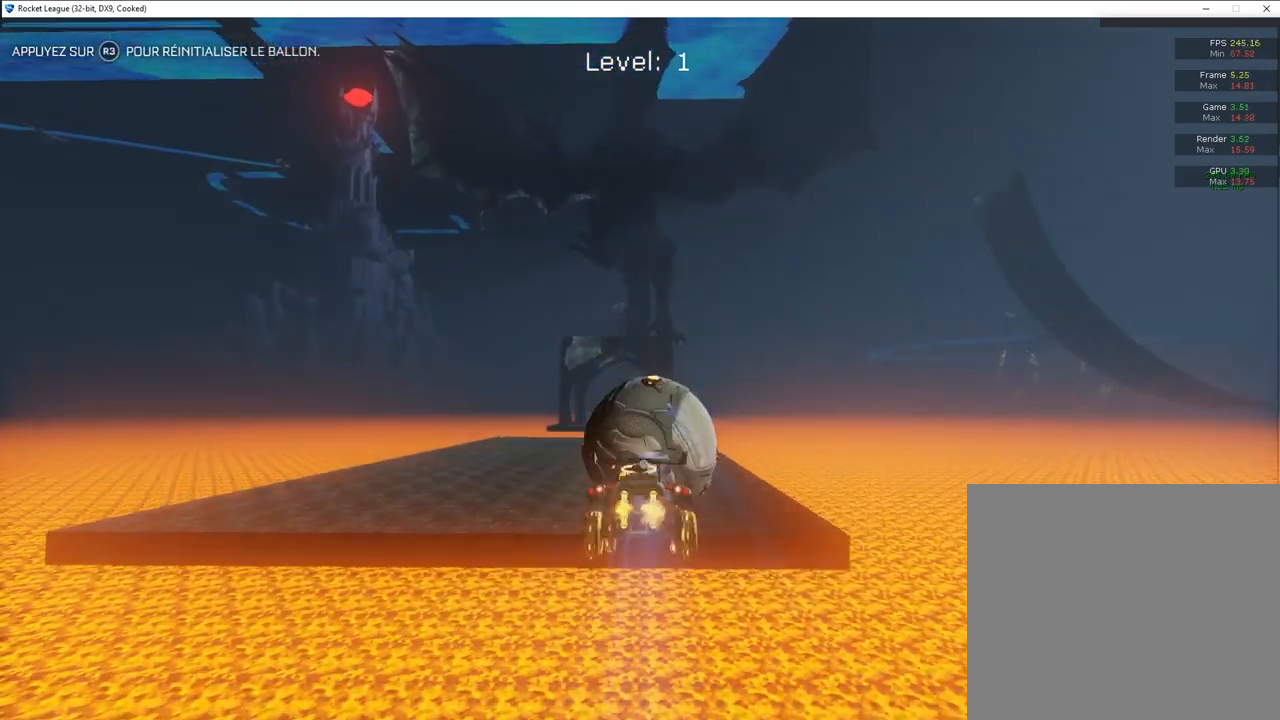
{"buttons": ["CIRCLE", "R2"], "left_stick": "center", "right_stick": "center", "events": [[283, "CIRCLE", "down"]]}
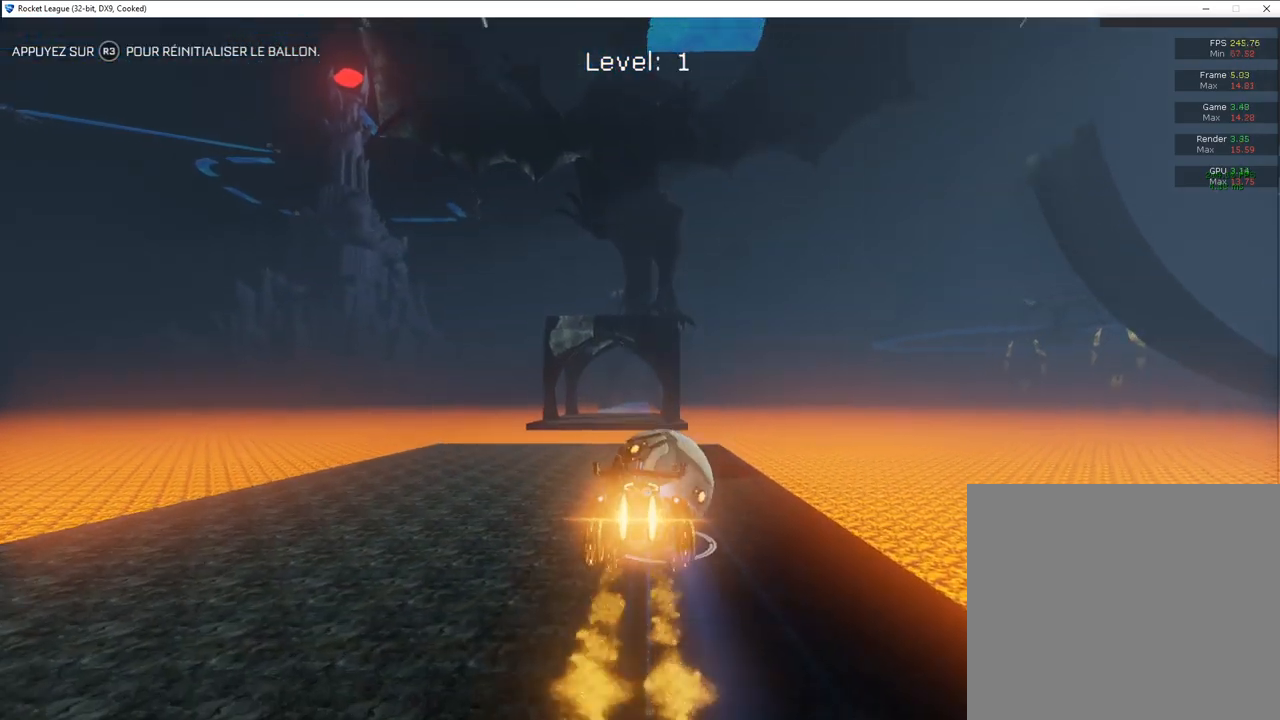
{"buttons": ["CIRCLE", "R2"], "left_stick": "center", "right_stick": "center", "events": [[33, "left_stick", "down-left"], [167, "left_stick", "center"]]}
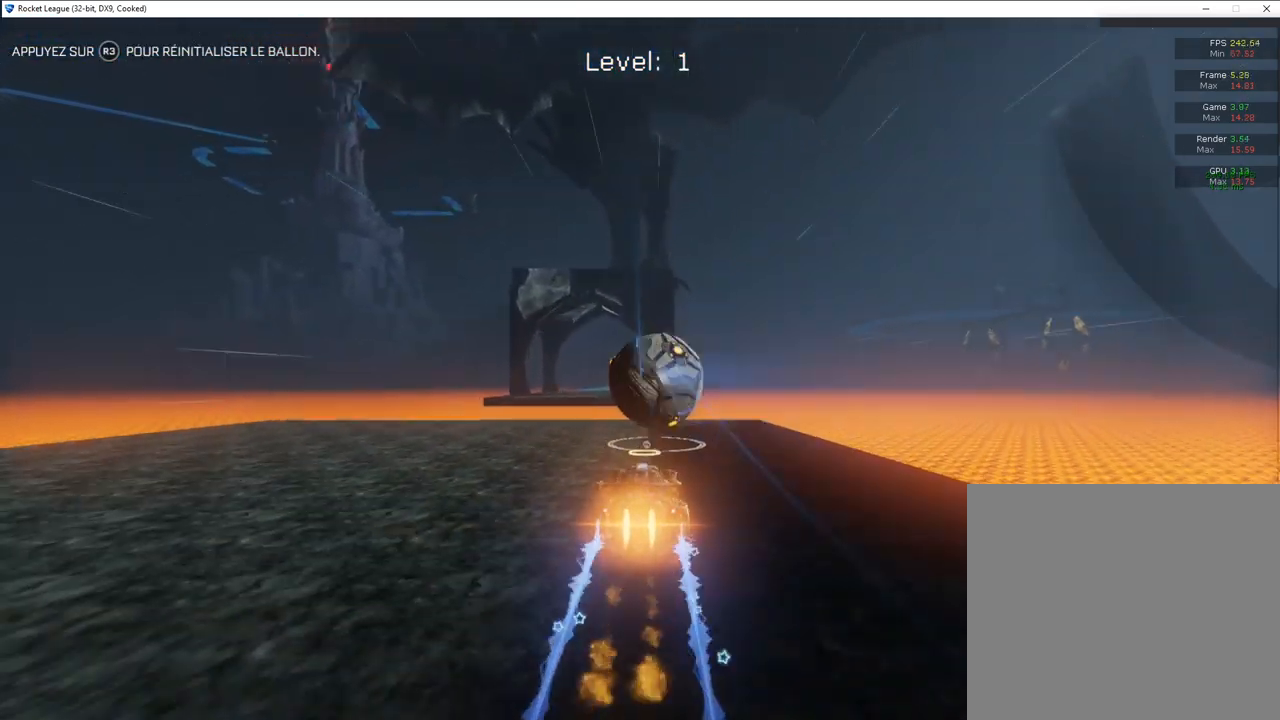
{"buttons": ["CROSS", "CIRCLE", "R2"], "left_stick": "center", "right_stick": "center", "events": [[67, "CIRCLE", "up"], [183, "left_stick", "left"], [333, "left_stick", "center"], [350, "CIRCLE", "down"], [367, "CROSS", "down"]]}
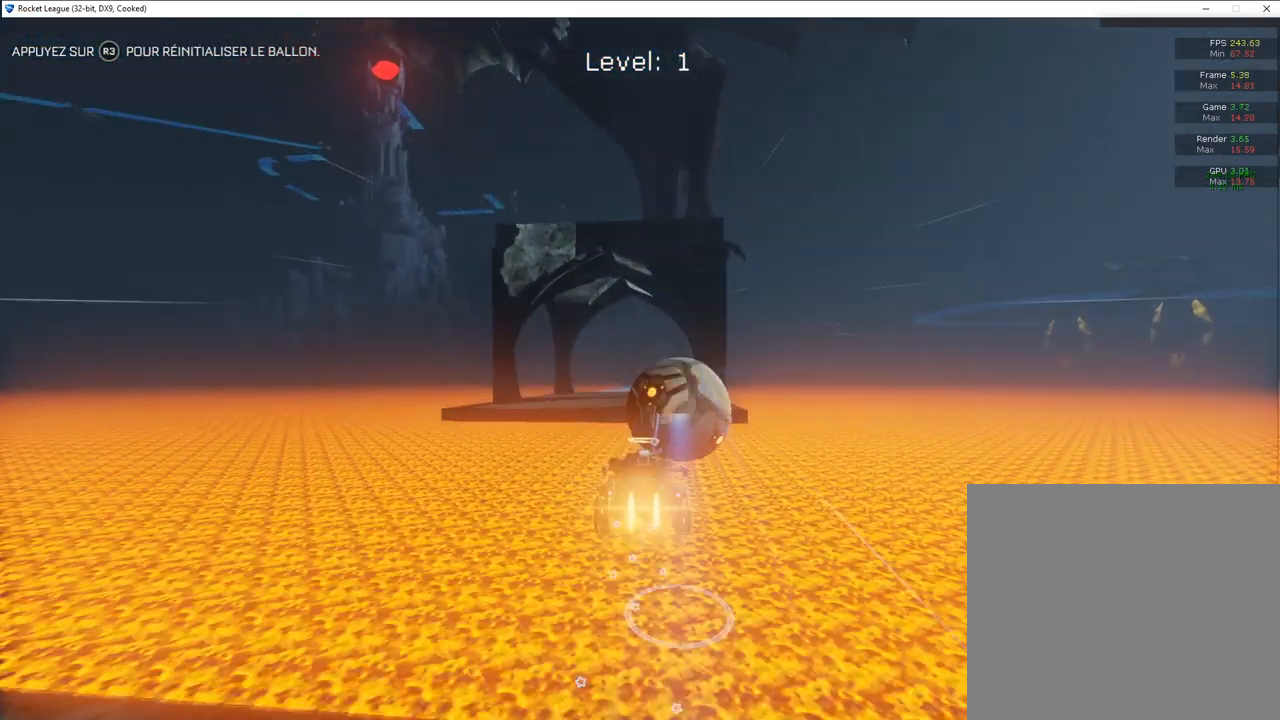
{"buttons": [], "left_stick": "center", "right_stick": "center", "events": [[67, "CROSS", "up"], [83, "CIRCLE", "up"], [183, "R2", "up"]]}
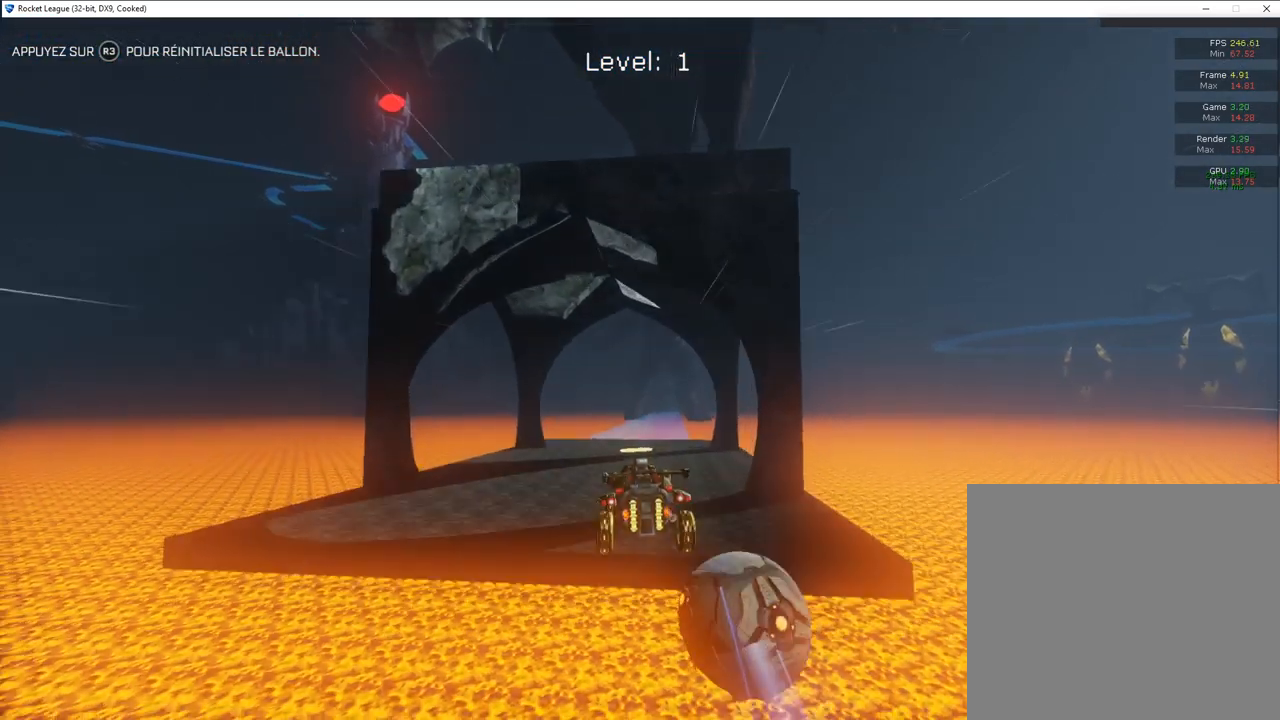
{"buttons": [], "left_stick": "center", "right_stick": "center", "events": [[283, "R3", "down"], [350, "R3", "up"]]}
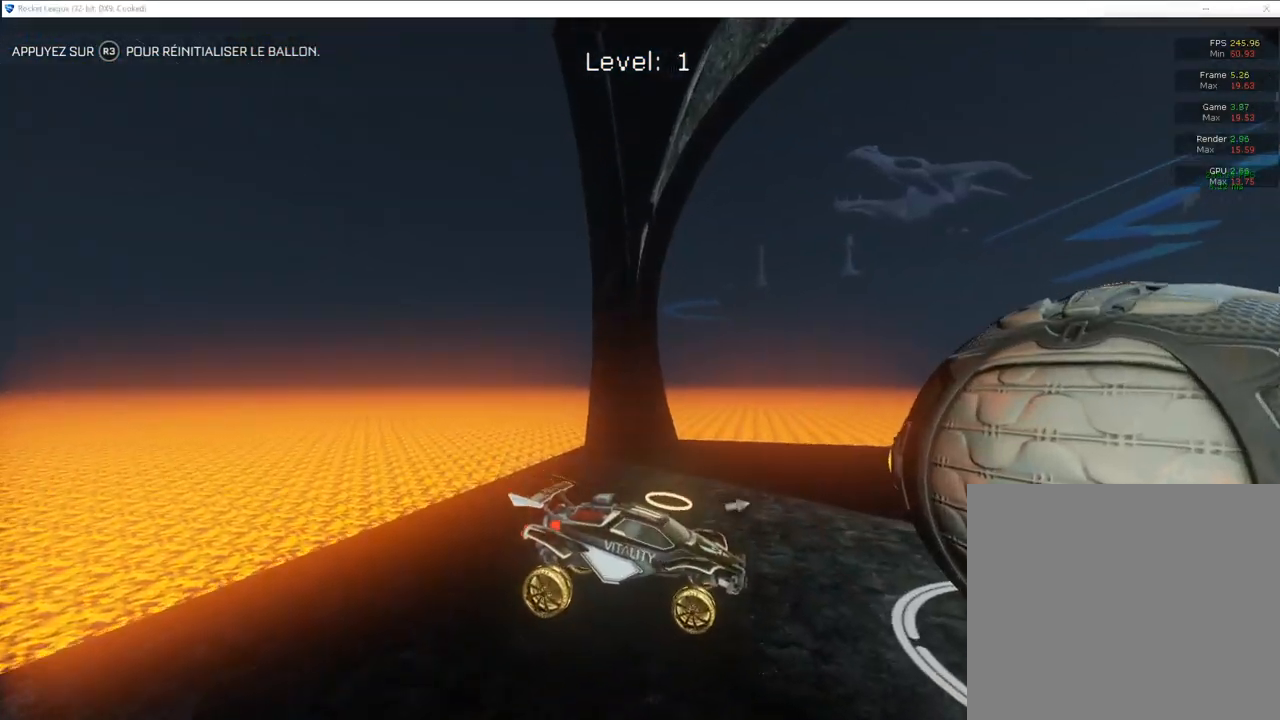
{"buttons": ["R2"], "left_stick": "center", "right_stick": "center", "events": [[50, "R2", "down"]]}
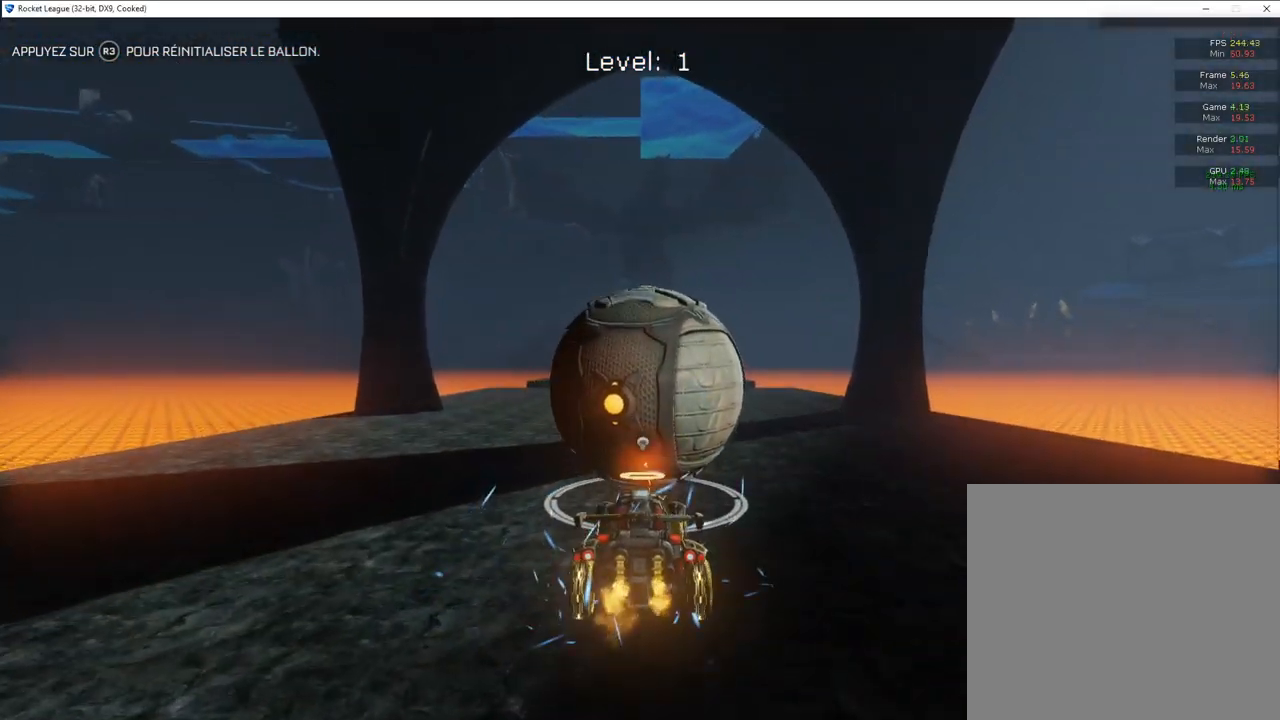
{"buttons": ["CIRCLE", "R2"], "left_stick": "center", "right_stick": "center", "events": [[400, "CIRCLE", "down"]]}
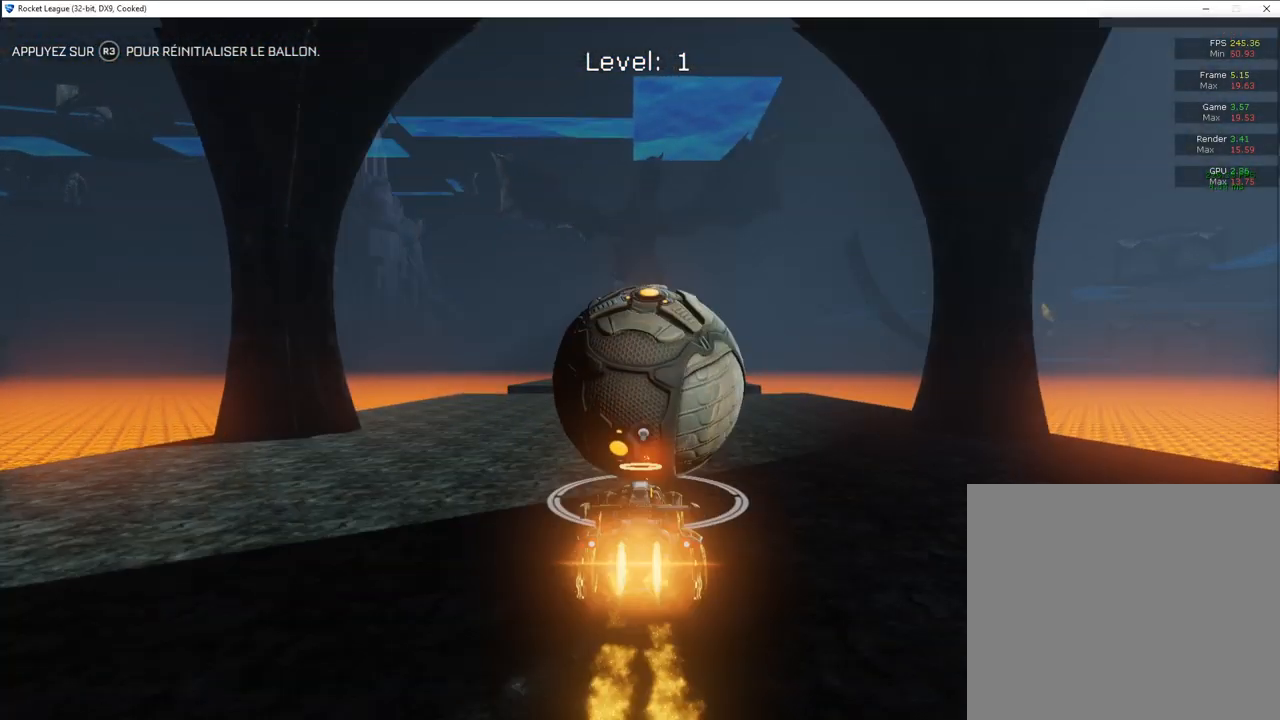
{"buttons": [], "left_stick": "center", "right_stick": "center", "events": [[233, "CIRCLE", "up"], [233, "R2", "up"], [317, "L2", "down"], [450, "L2", "up"]]}
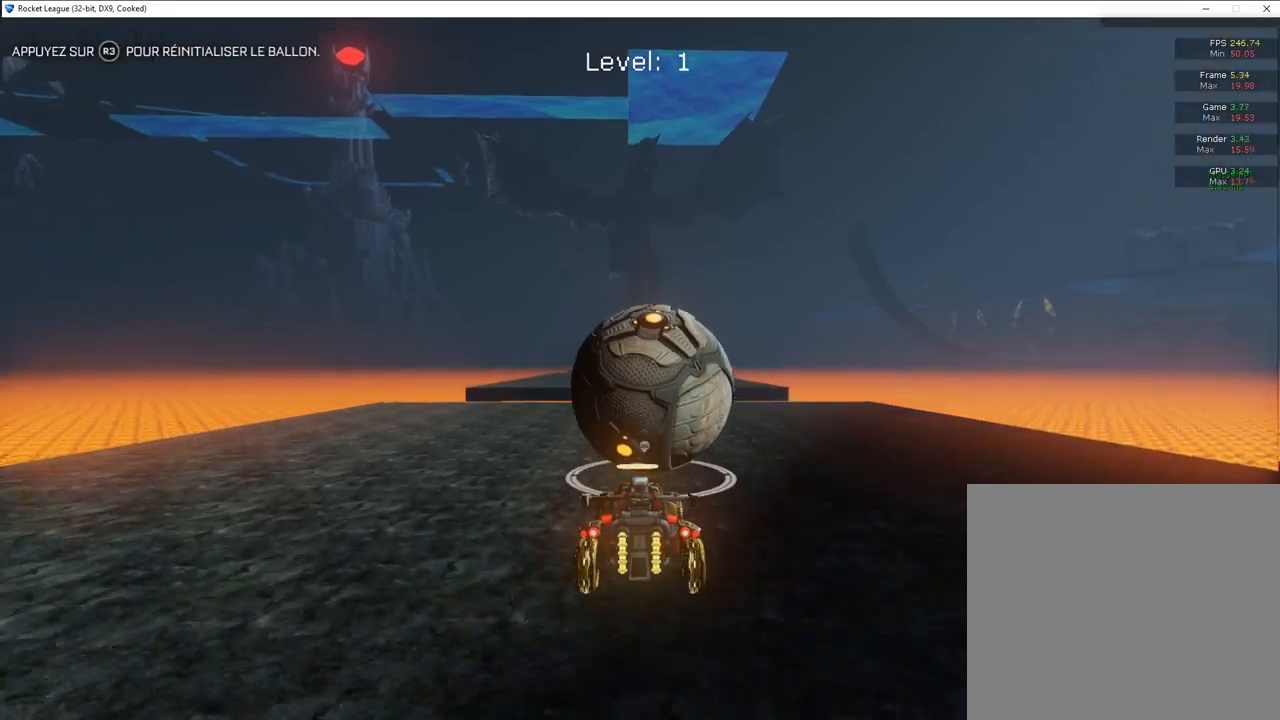
{"buttons": [], "left_stick": "center", "right_stick": "center", "events": [[83, "R3", "down"], [167, "R3", "up"]]}
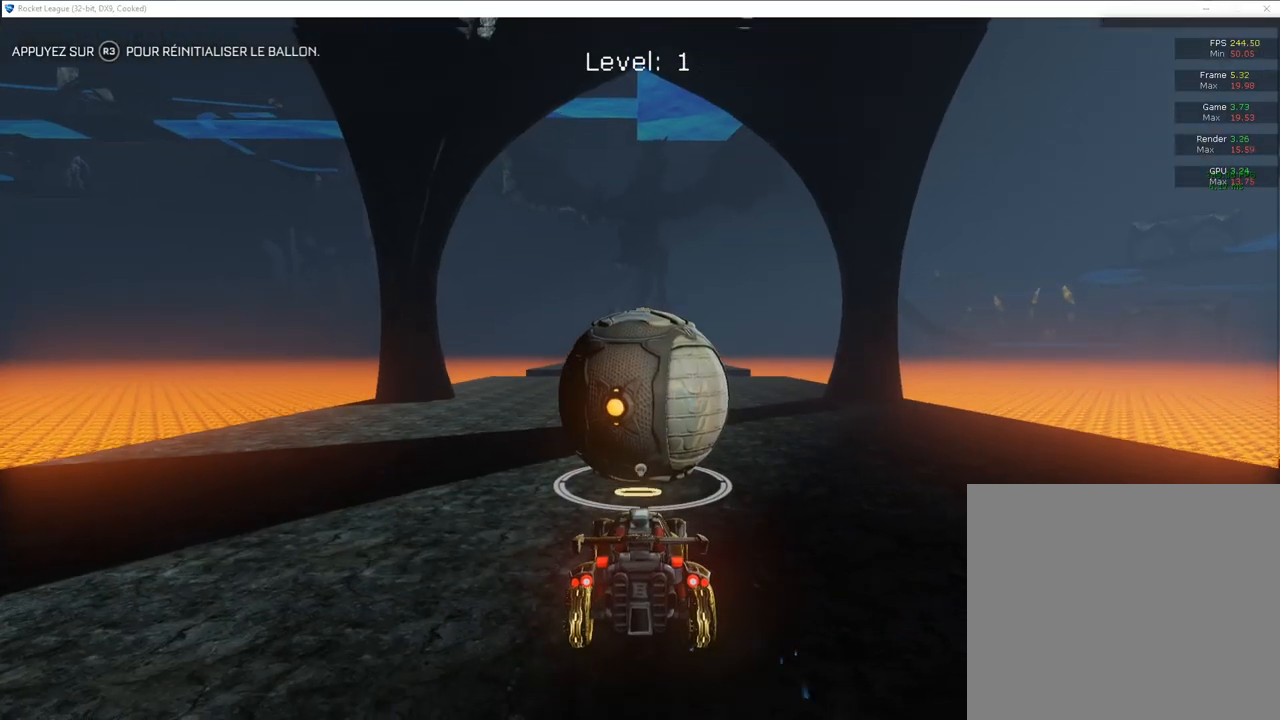
{"buttons": ["CIRCLE", "R2"], "left_stick": "center", "right_stick": "center", "events": [[67, "R2", "down"], [150, "CIRCLE", "down"]]}
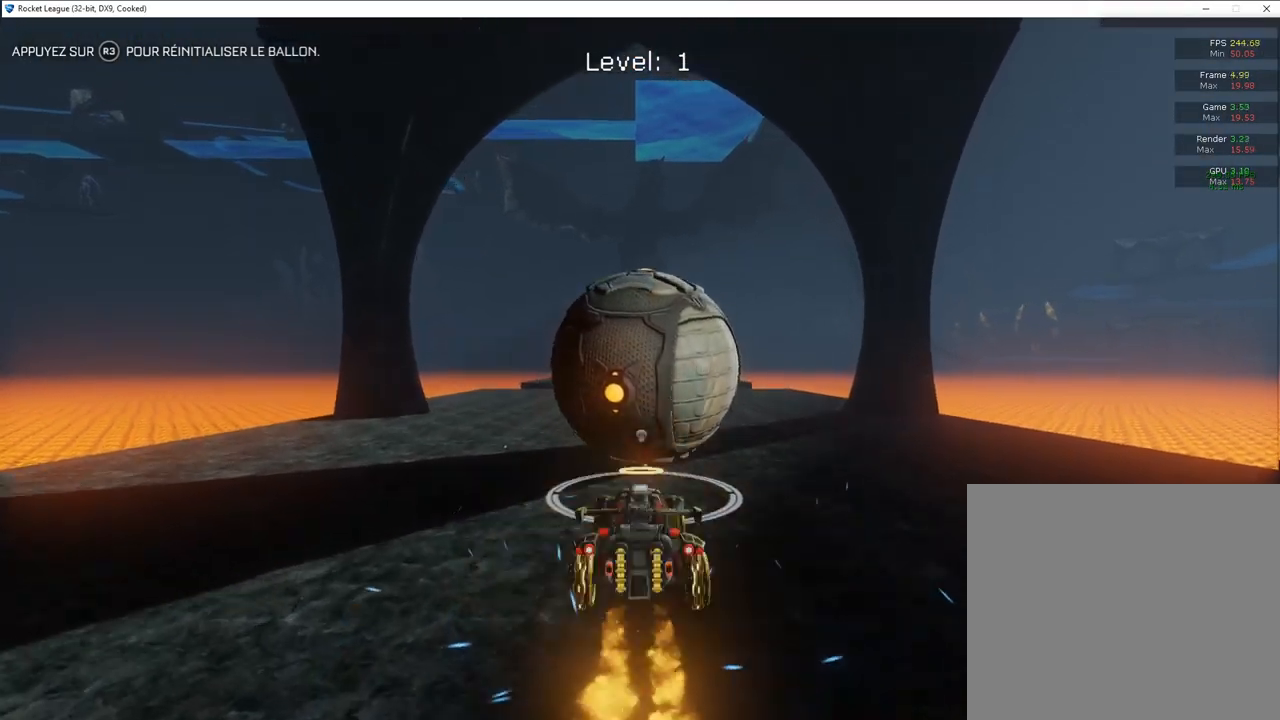
{"buttons": ["R2"], "left_stick": "center", "right_stick": "center", "events": [[17, "CIRCLE", "up"], [83, "left_stick", "up-right"], [167, "CIRCLE", "down"], [200, "left_stick", "center"], [317, "CIRCLE", "up"]]}
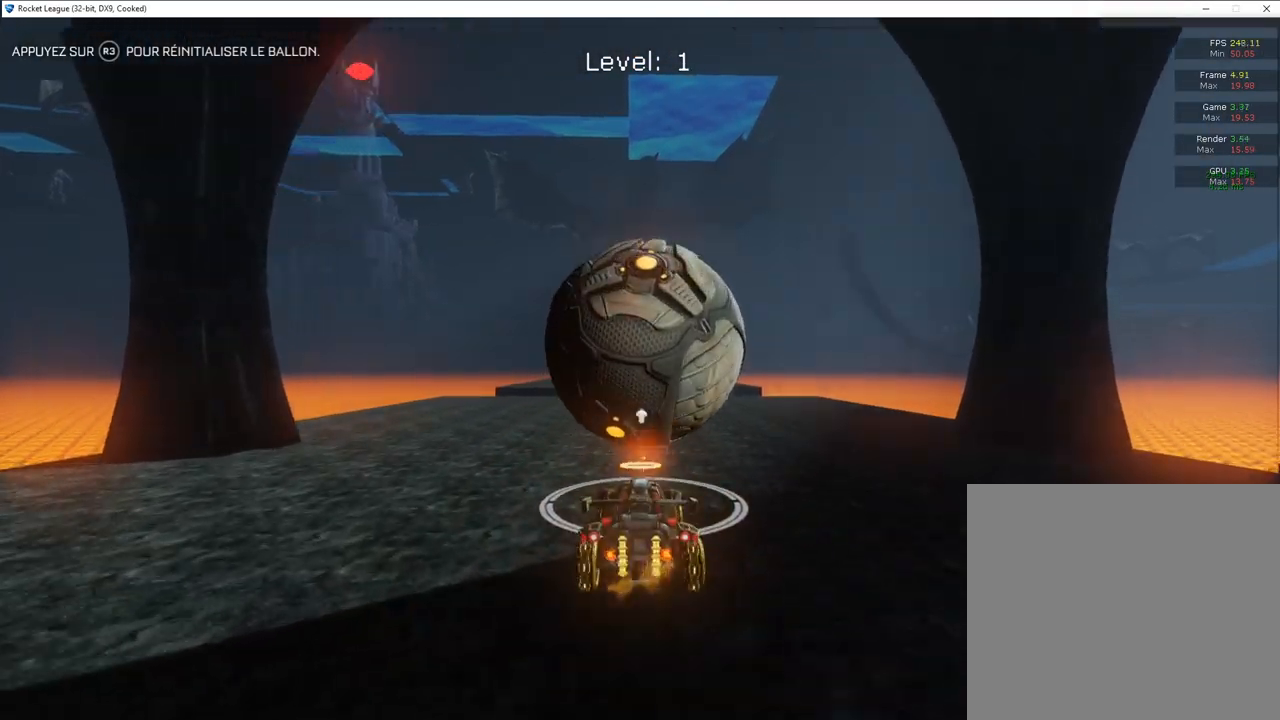
{"buttons": ["R2"], "left_stick": "center", "right_stick": "center", "events": [[17, "CIRCLE", "down"], [183, "left_stick", "up-right"], [333, "CIRCLE", "up"], [333, "left_stick", "center"]]}
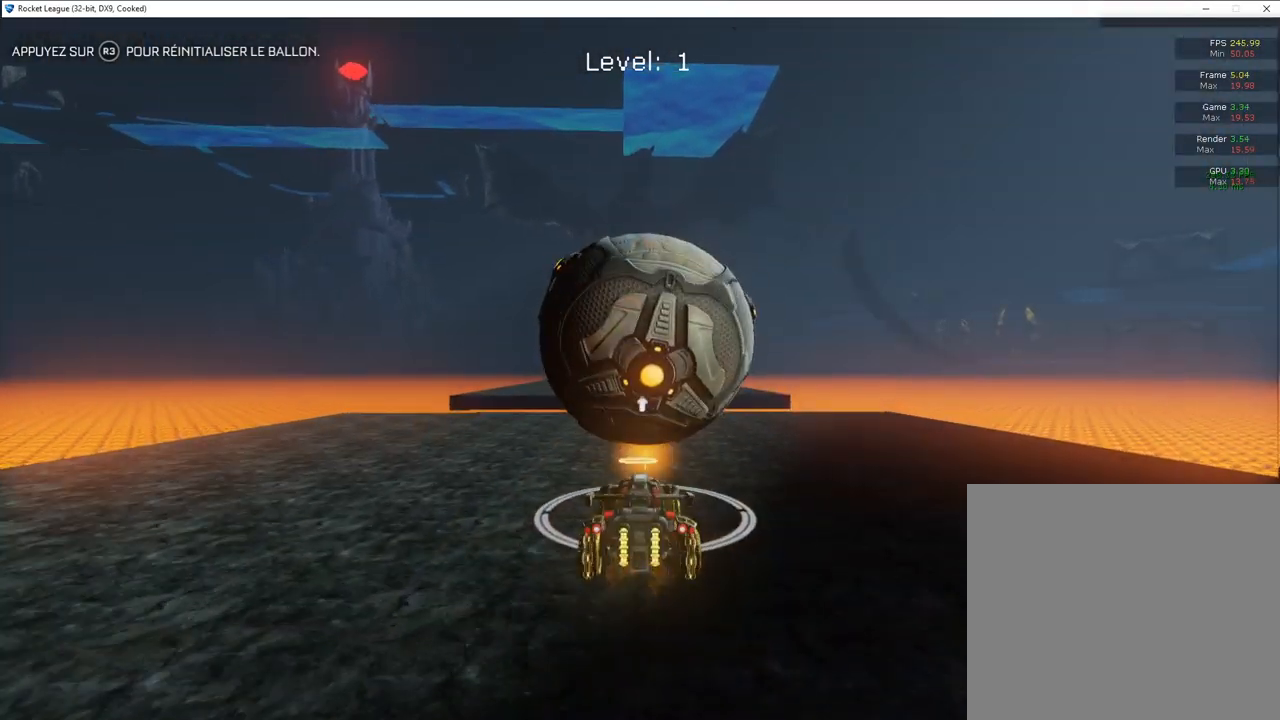
{"buttons": ["CROSS", "R2"], "left_stick": "center", "right_stick": "center", "events": [[250, "left_stick", "right"], [350, "left_stick", "center"], [450, "CROSS", "down"], [450, "left_stick", "left"], [500, "left_stick", "center"]]}
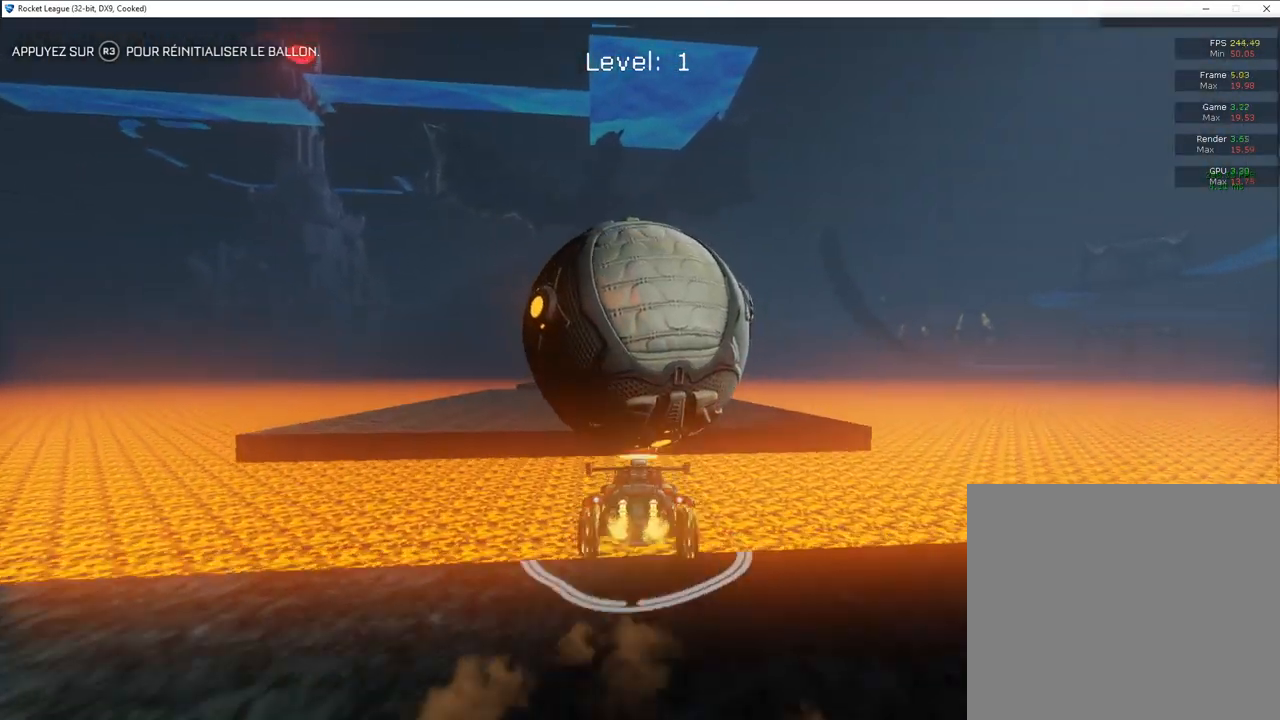
{"buttons": ["R2"], "left_stick": "center", "right_stick": "center", "events": [[183, "CROSS", "up"], [200, "left_stick", "down-left"], [417, "left_stick", "center"]]}
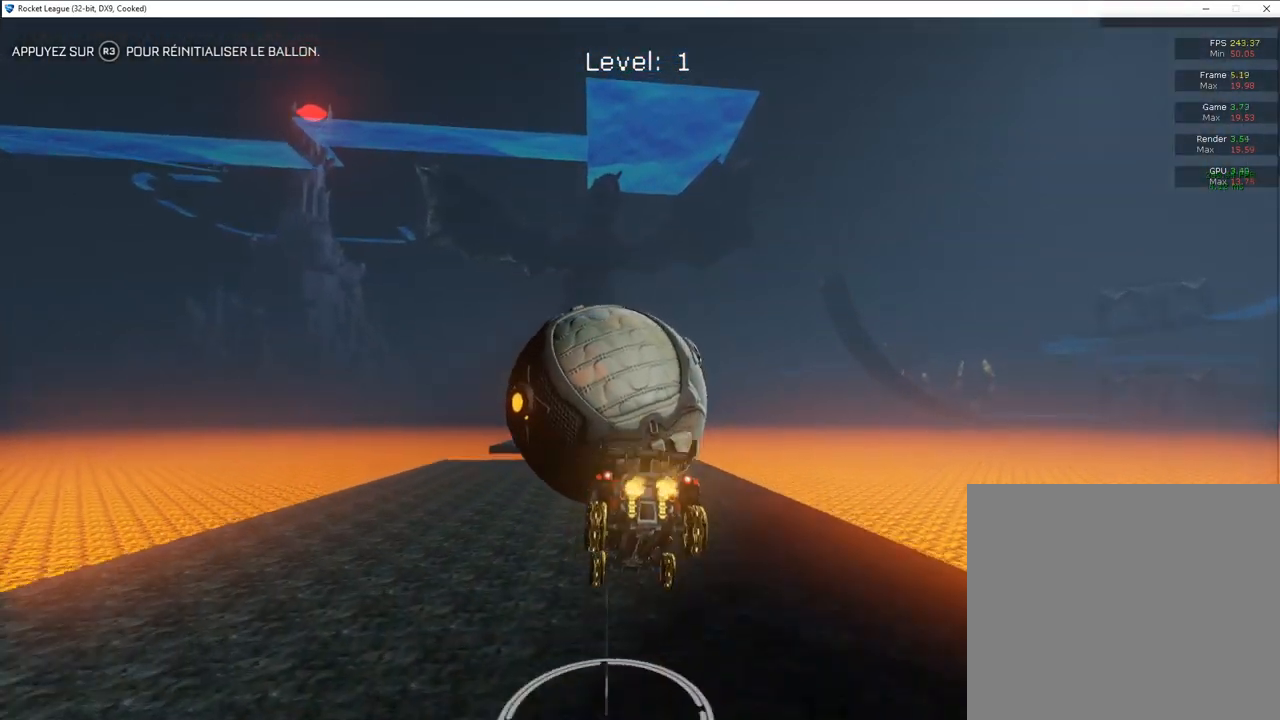
{"buttons": [], "left_stick": "center", "right_stick": "center", "events": [[50, "left_stick", "down-right"], [167, "R2", "up"], [217, "L2", "down"], [300, "left_stick", "center"], [400, "L2", "up"]]}
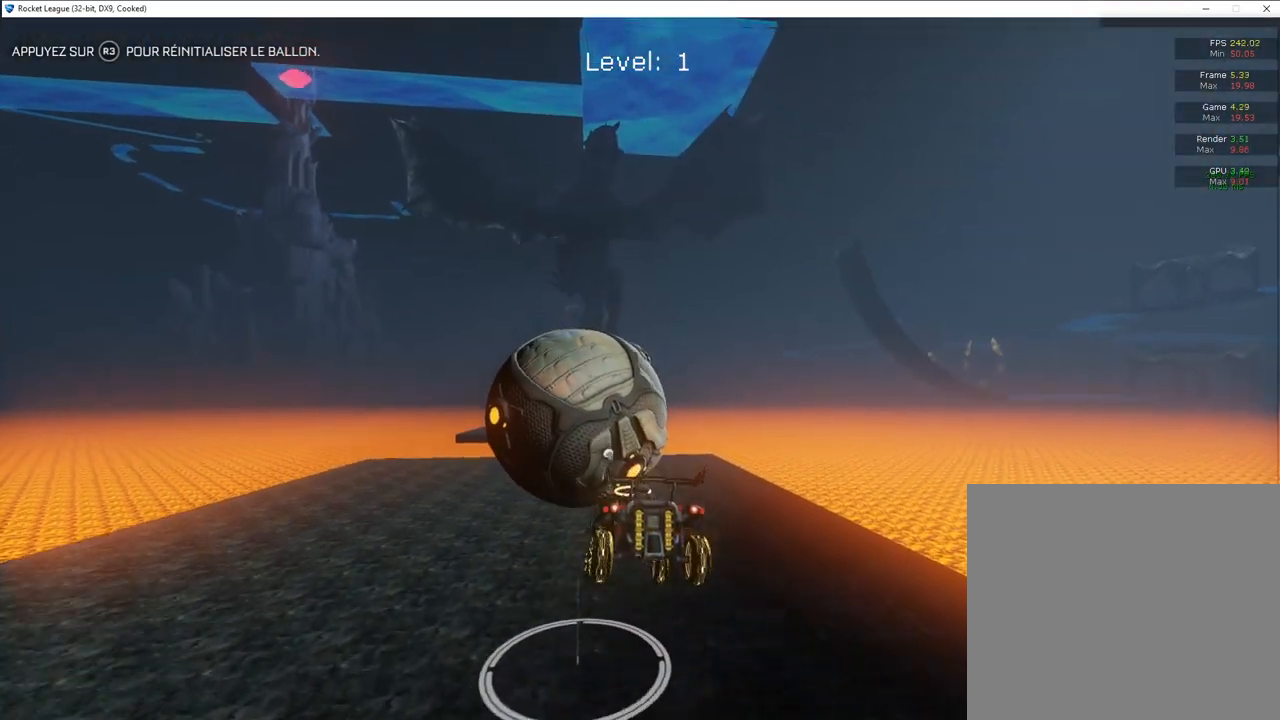
{"buttons": ["CIRCLE", "R2"], "left_stick": "up-right", "right_stick": "center", "events": [[117, "left_stick", "left"], [167, "L2", "down"], [233, "left_stick", "center"], [350, "L2", "up"], [367, "R2", "down"], [450, "left_stick", "up-right"], [500, "CIRCLE", "down"]]}
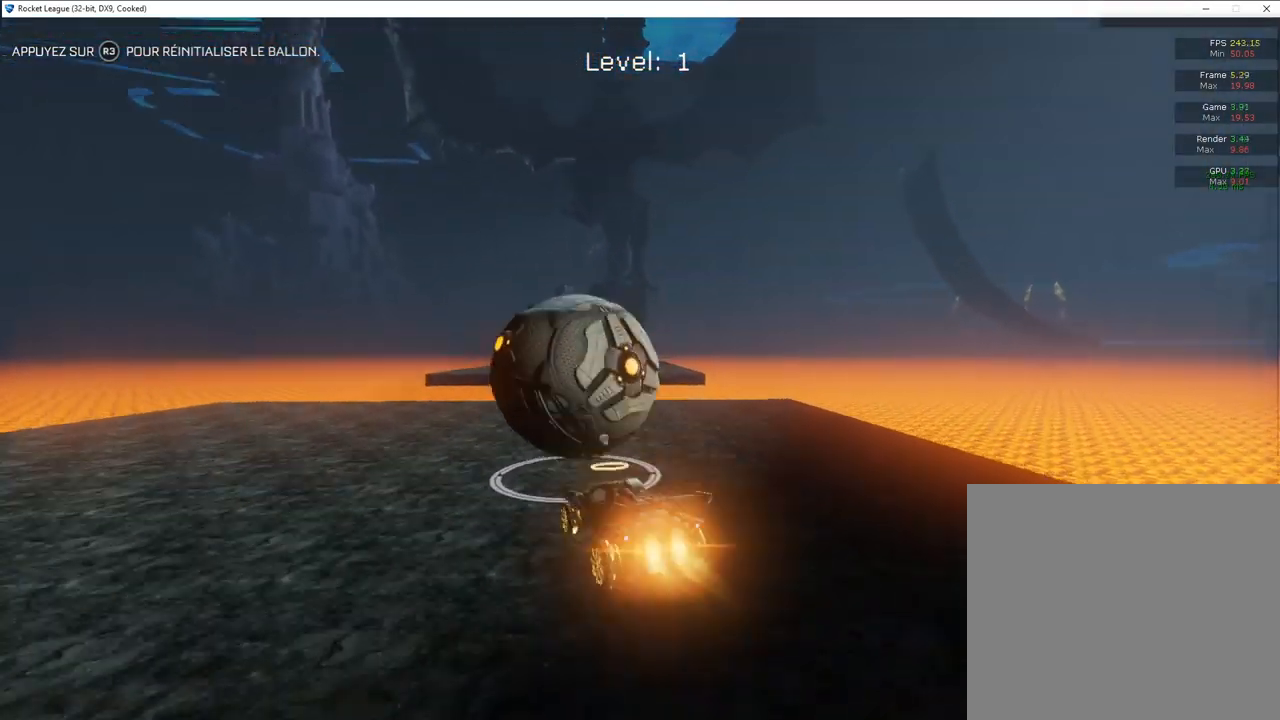
{"buttons": ["R2"], "left_stick": "right", "right_stick": "center", "events": [[100, "left_stick", "center"], [133, "CIRCLE", "up"], [200, "left_stick", "right"]]}
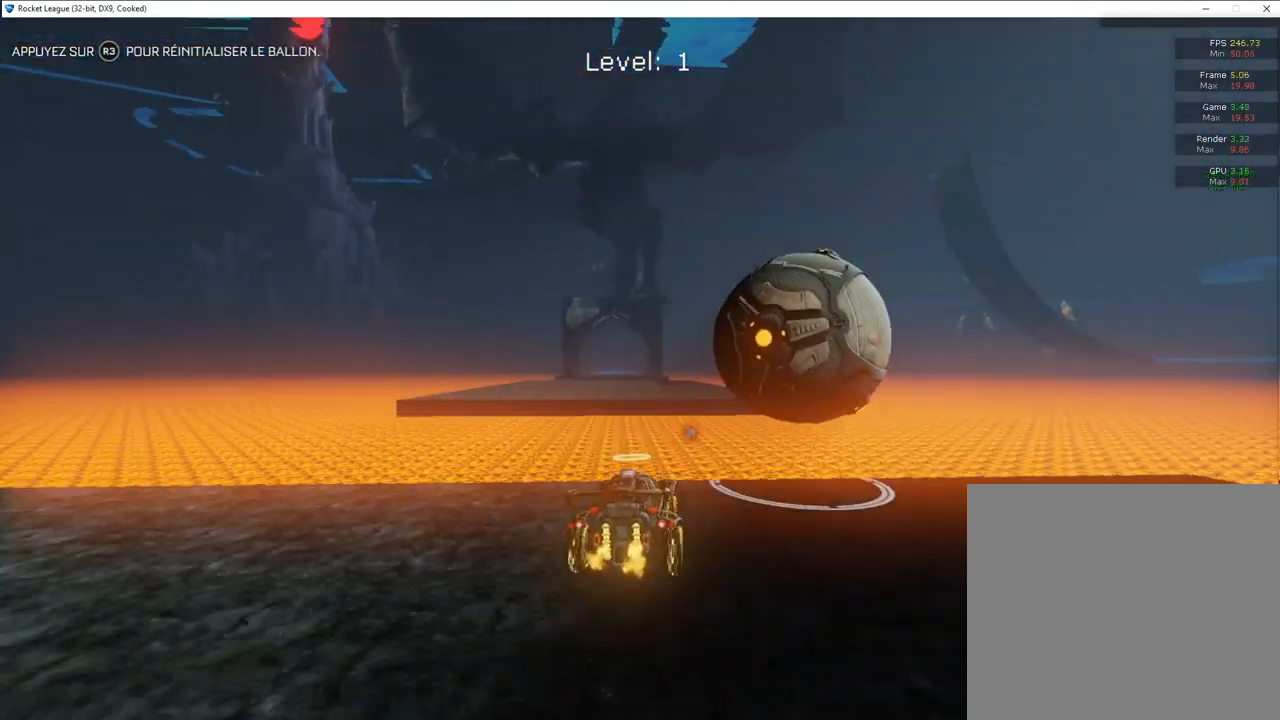
{"buttons": [], "left_stick": "center", "right_stick": "center", "events": [[117, "CIRCLE", "down"], [117, "CROSS", "down"], [150, "left_stick", "up-left"], [350, "CIRCLE", "up"], [350, "CROSS", "up"], [350, "R2", "up"], [367, "left_stick", "center"]]}
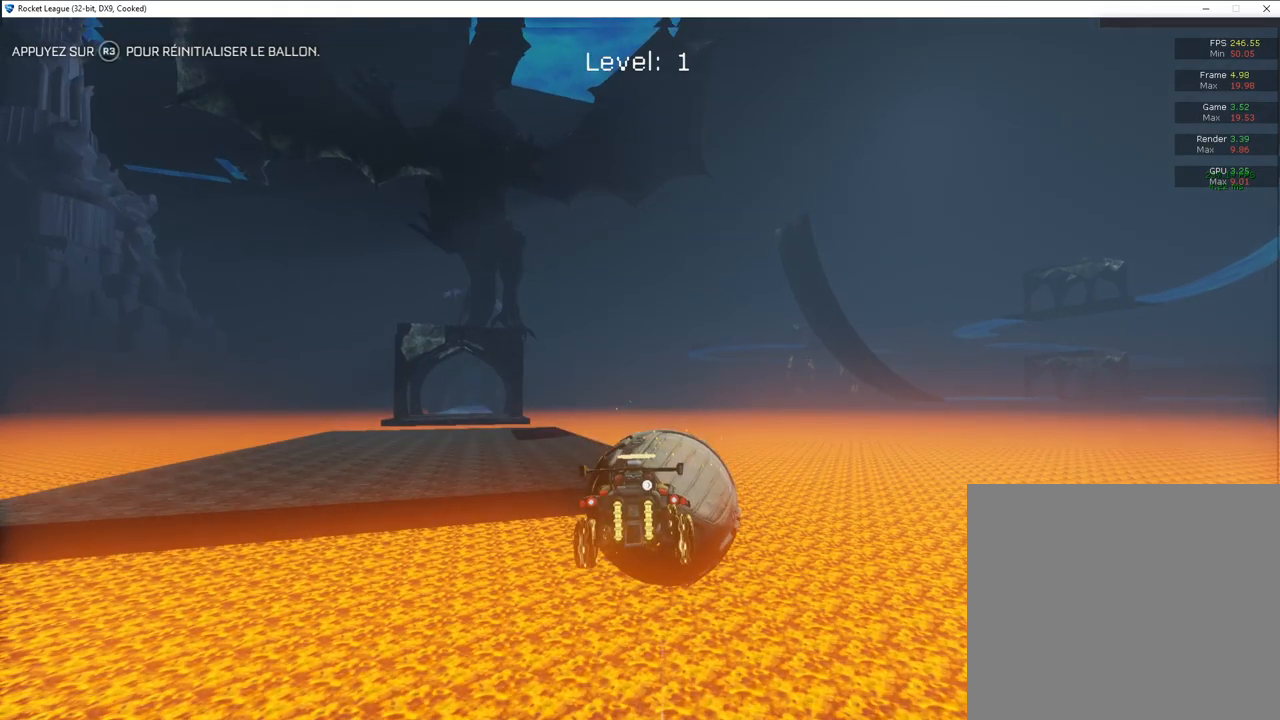
{"buttons": ["R2"], "left_stick": "center", "right_stick": "center", "events": [[250, "R3", "down"], [333, "R3", "up"], [467, "R2", "down"]]}
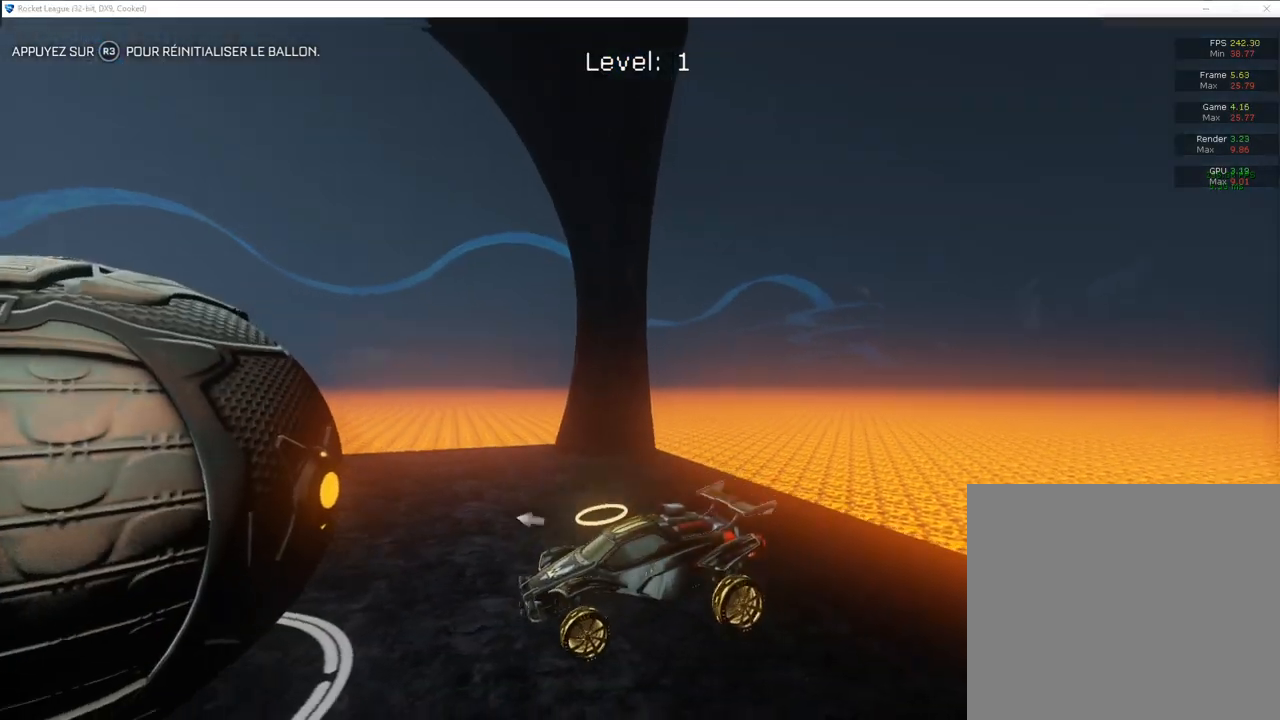
{"buttons": ["CIRCLE", "R2"], "left_stick": "center", "right_stick": "center", "events": [[267, "CIRCLE", "down"]]}
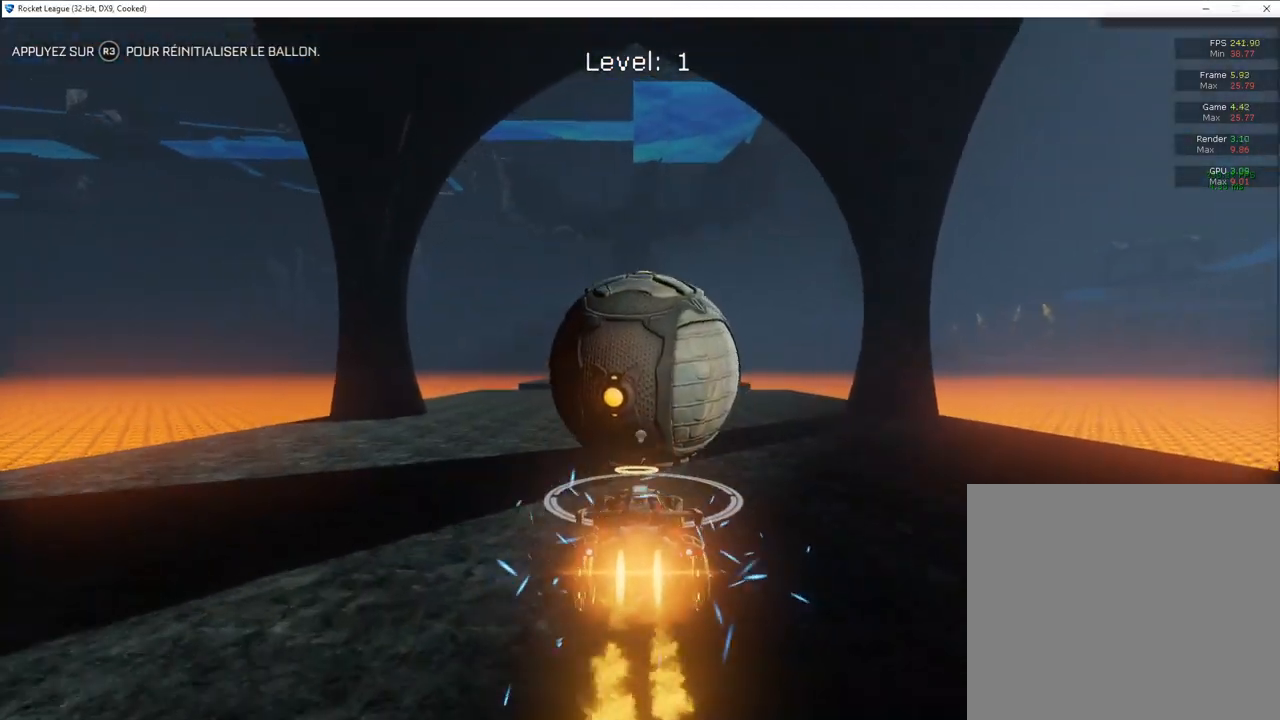
{"buttons": ["R2"], "left_stick": "center", "right_stick": "center", "events": [[250, "CIRCLE", "up"], [283, "left_stick", "left"], [417, "left_stick", "center"]]}
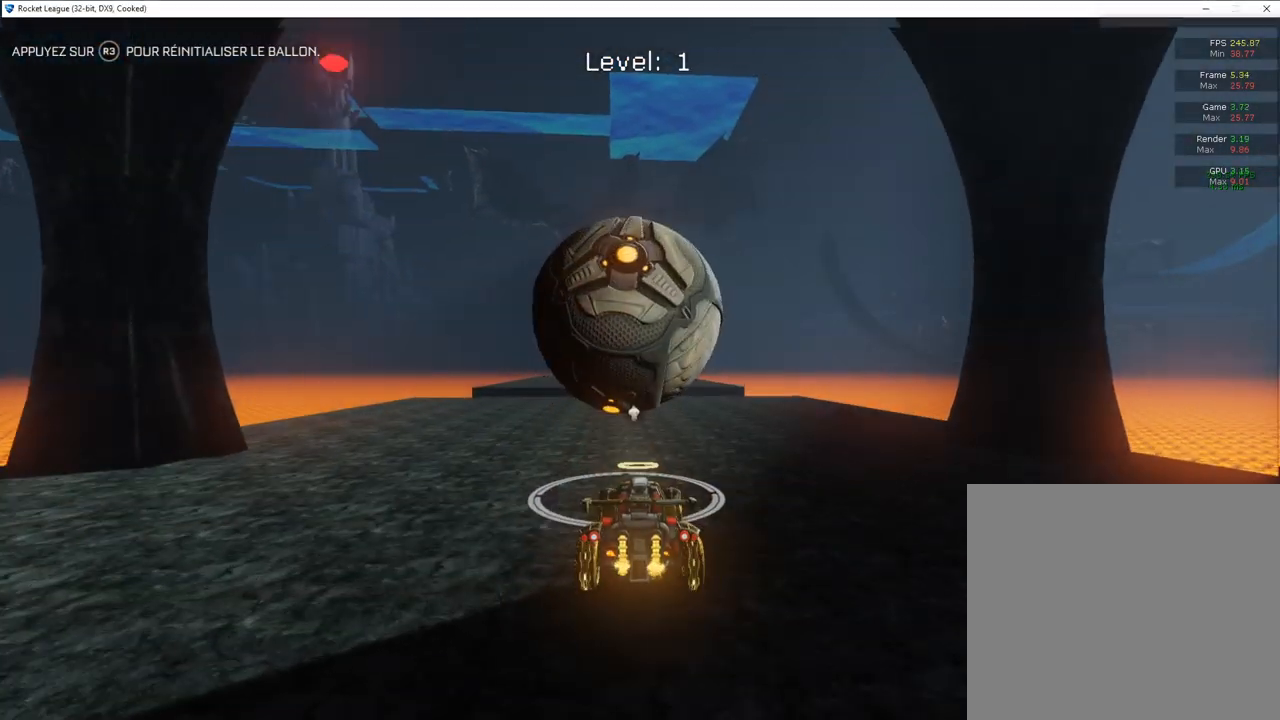
{"buttons": ["R2"], "left_stick": "left", "right_stick": "center", "events": [[100, "CIRCLE", "down"], [100, "left_stick", "left"], [150, "left_stick", "center"], [367, "CIRCLE", "up"], [500, "left_stick", "left"]]}
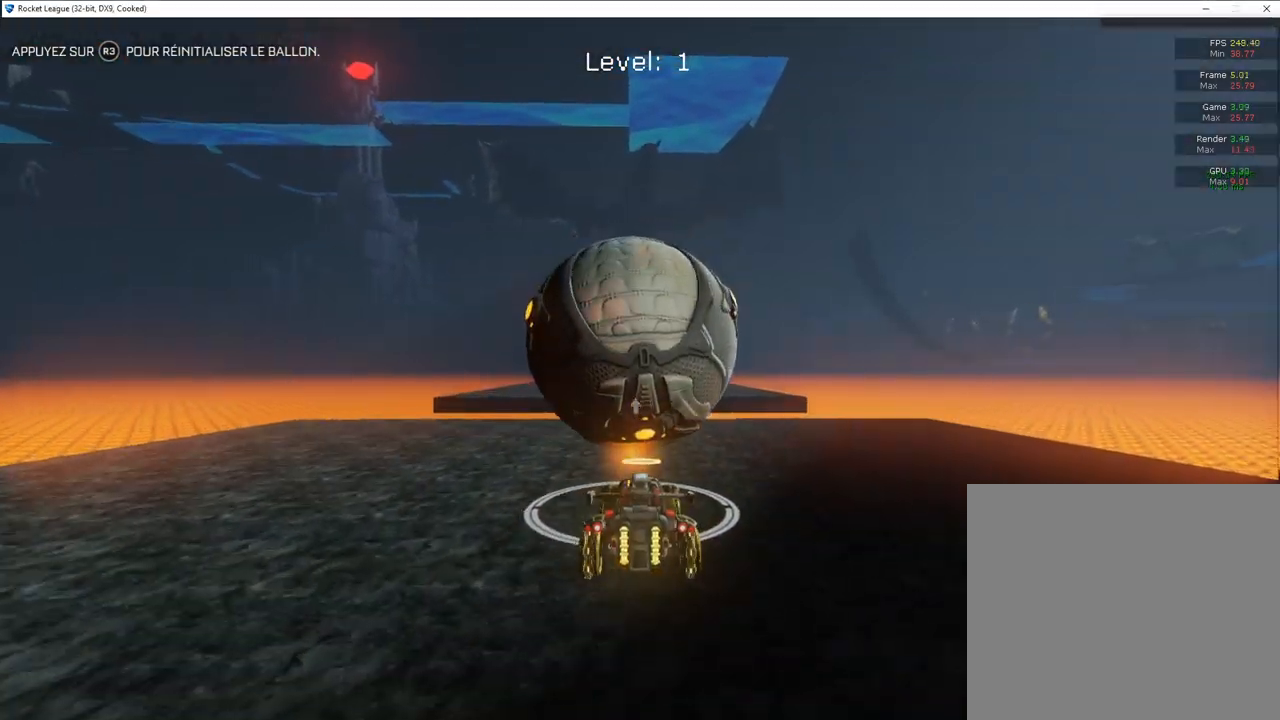
{"buttons": ["R2"], "left_stick": "center", "right_stick": "center", "events": [[117, "left_stick", "center"], [183, "left_stick", "right"], [300, "CIRCLE", "down"], [317, "CROSS", "down"], [367, "left_stick", "center"], [467, "CROSS", "up"], [483, "CIRCLE", "up"]]}